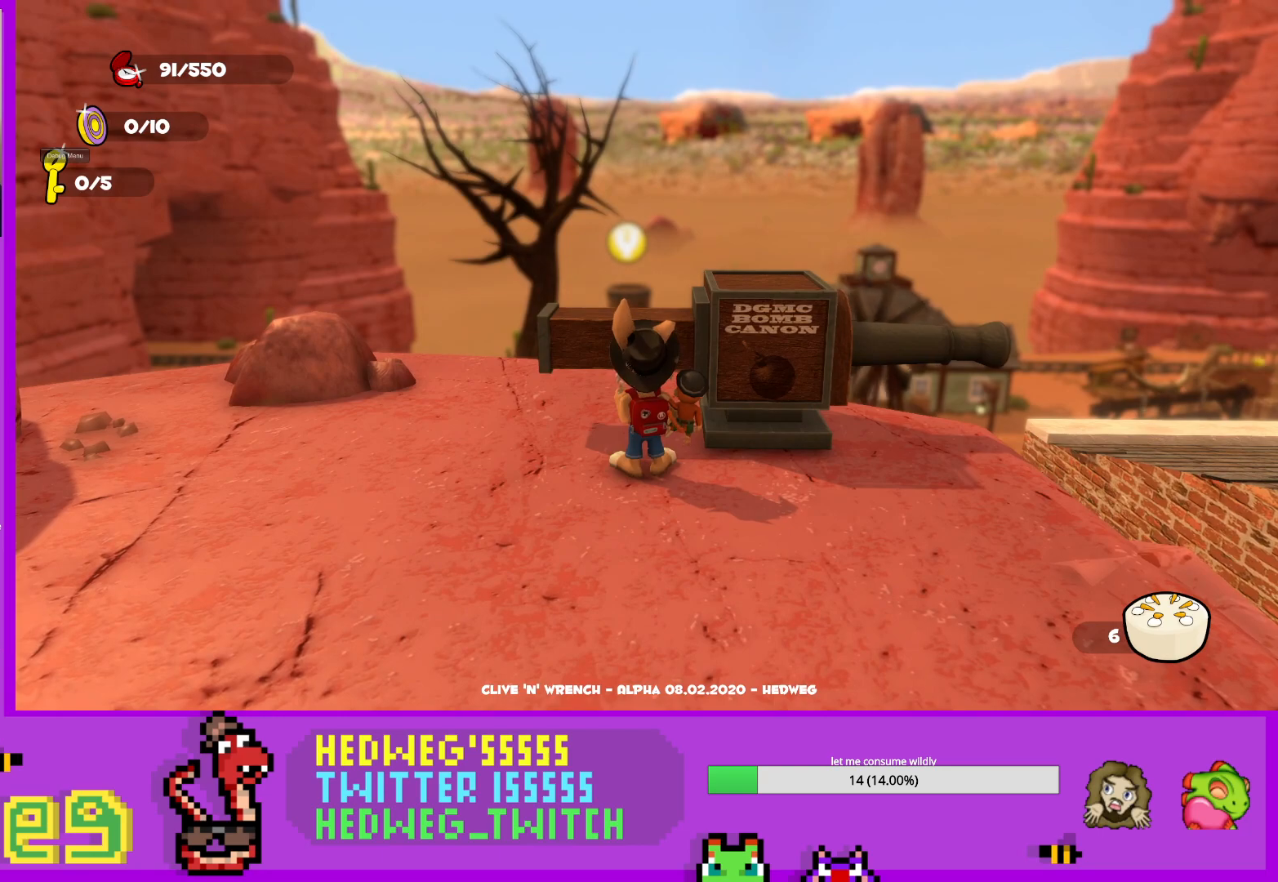
Gameplay with a controller (Xbox layout); each line is a JSON object with the inputs held at the frame after it. "events" lists button and stick changes between this image and that frame as [ms after this image, input, new state], when the widget could be followed in between.
{"buttons": [], "left_stick": "center", "right_stick": "center", "events": []}
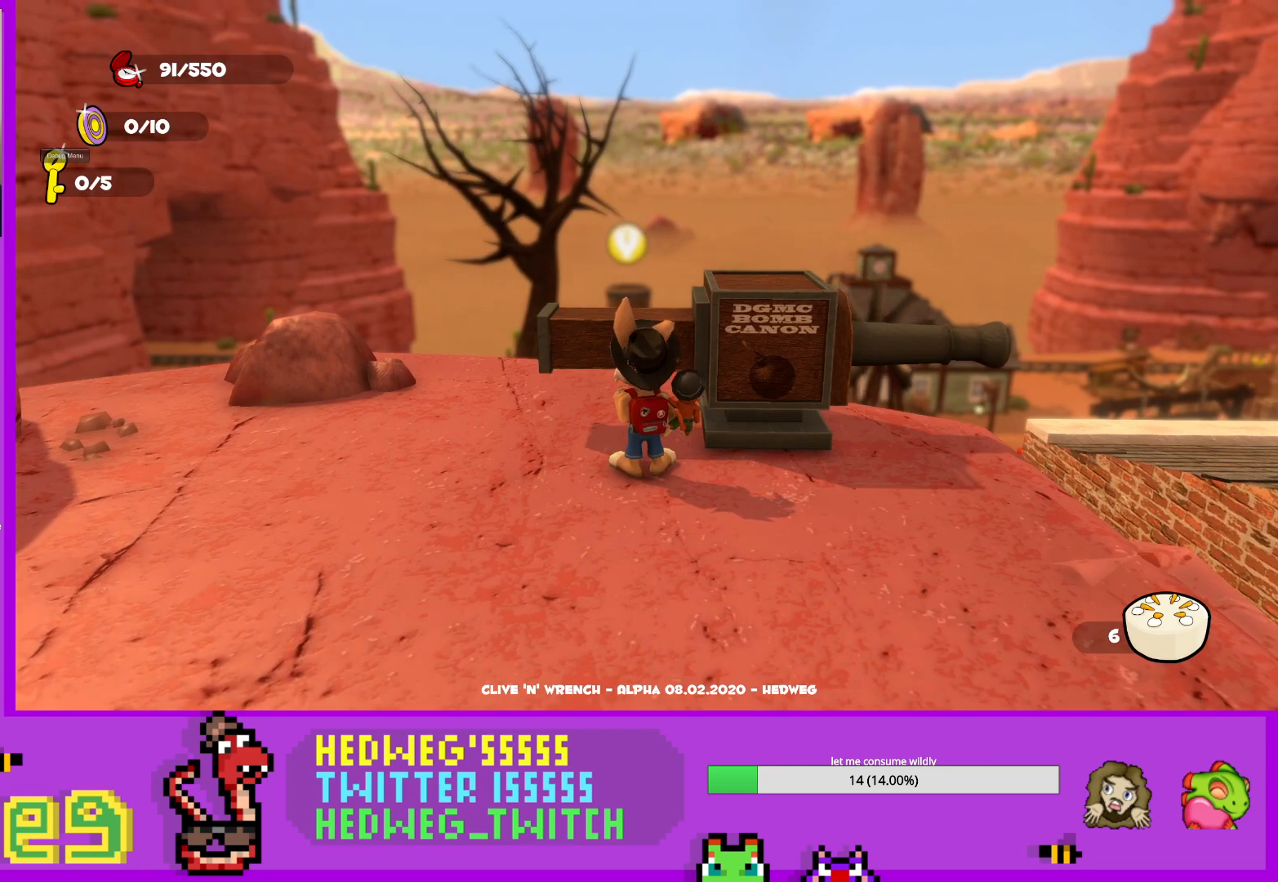
{"buttons": [], "left_stick": "center", "right_stick": "center", "events": []}
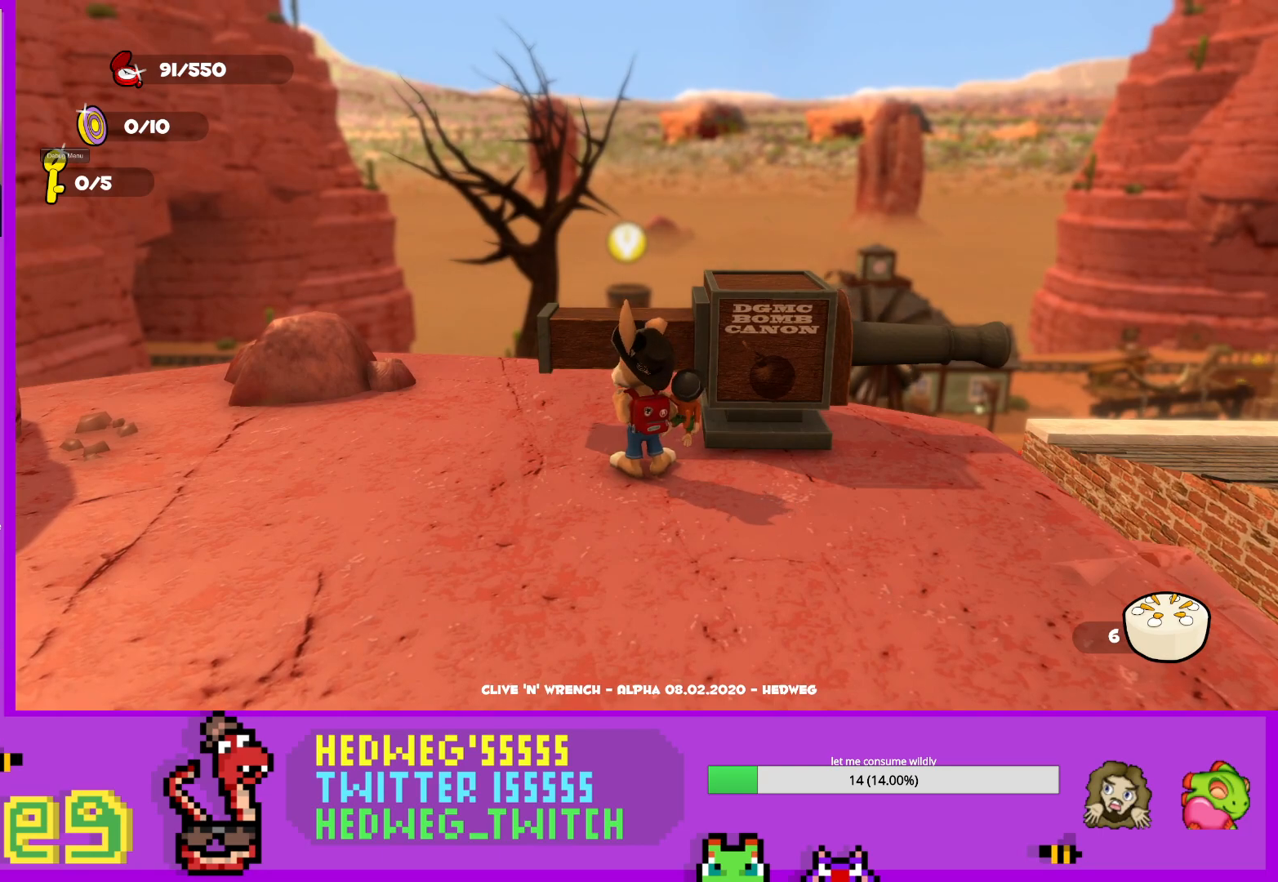
{"buttons": [], "left_stick": "center", "right_stick": "center", "events": []}
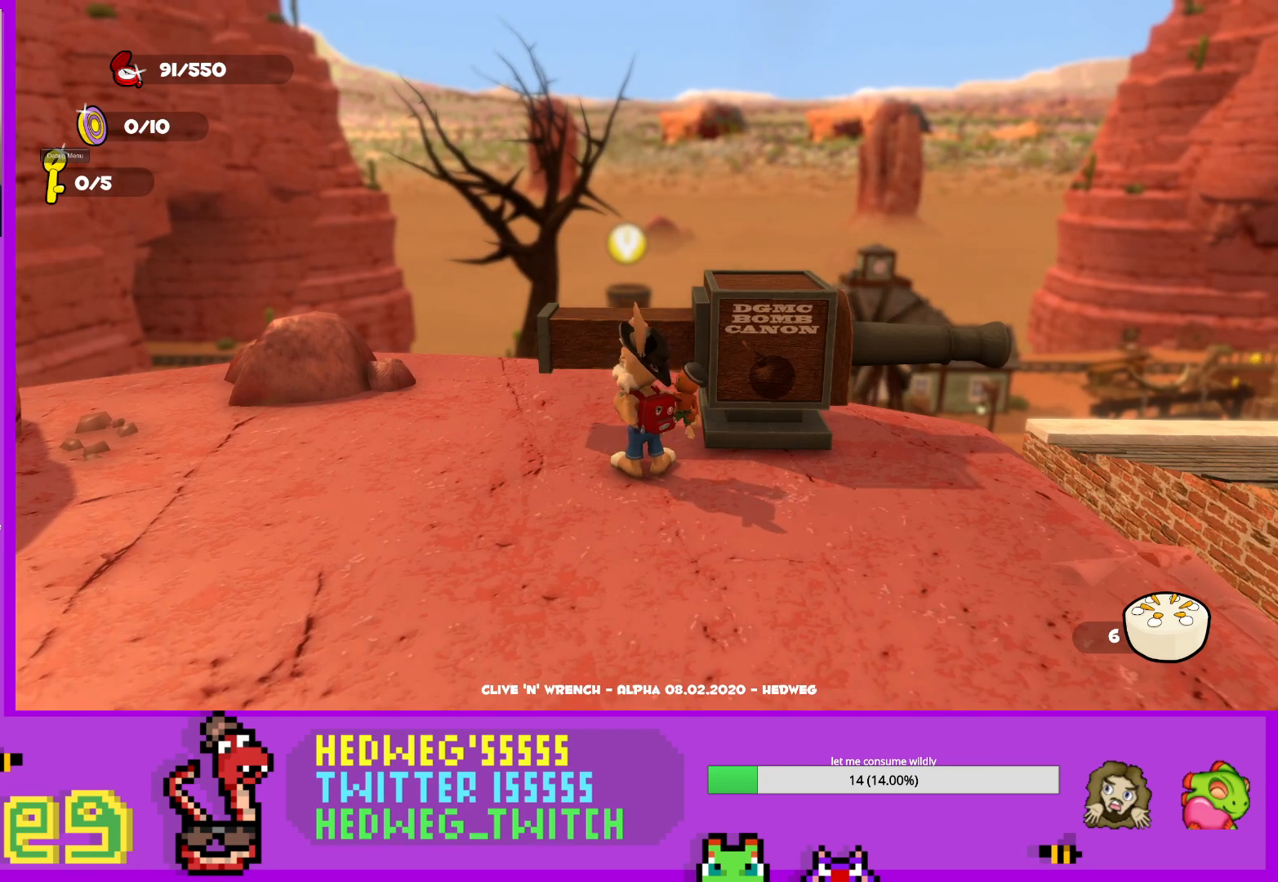
{"buttons": [], "left_stick": "center", "right_stick": "down-right", "events": [[250, "left_stick", "up"], [383, "left_stick", "center"], [467, "right_stick", "down-right"]]}
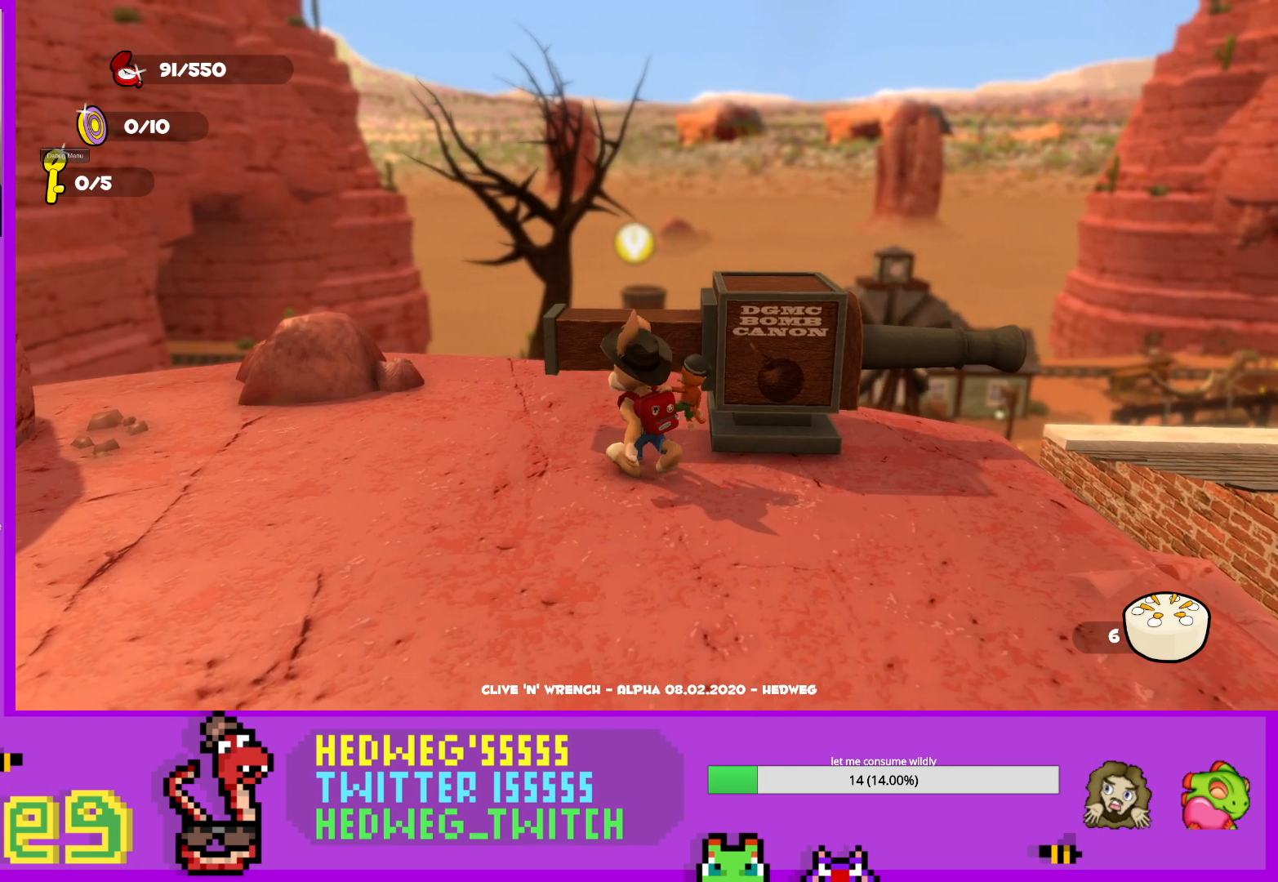
{"buttons": [], "left_stick": "center", "right_stick": "right", "events": [[134, "right_stick", "center"], [251, "left_stick", "up-left"], [384, "right_stick", "right"], [417, "left_stick", "center"]]}
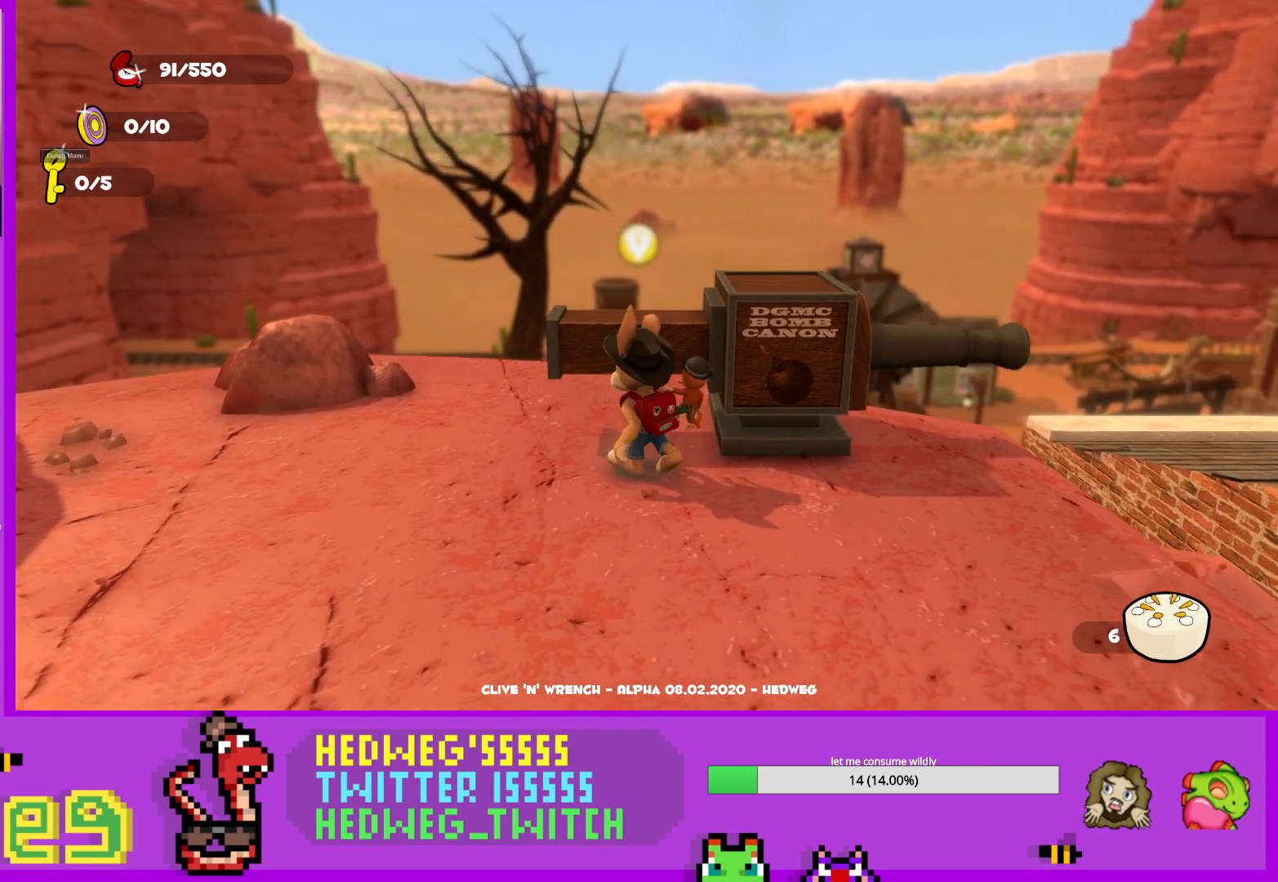
{"buttons": [], "left_stick": "up-left", "right_stick": "right", "events": [[467, "left_stick", "up-left"]]}
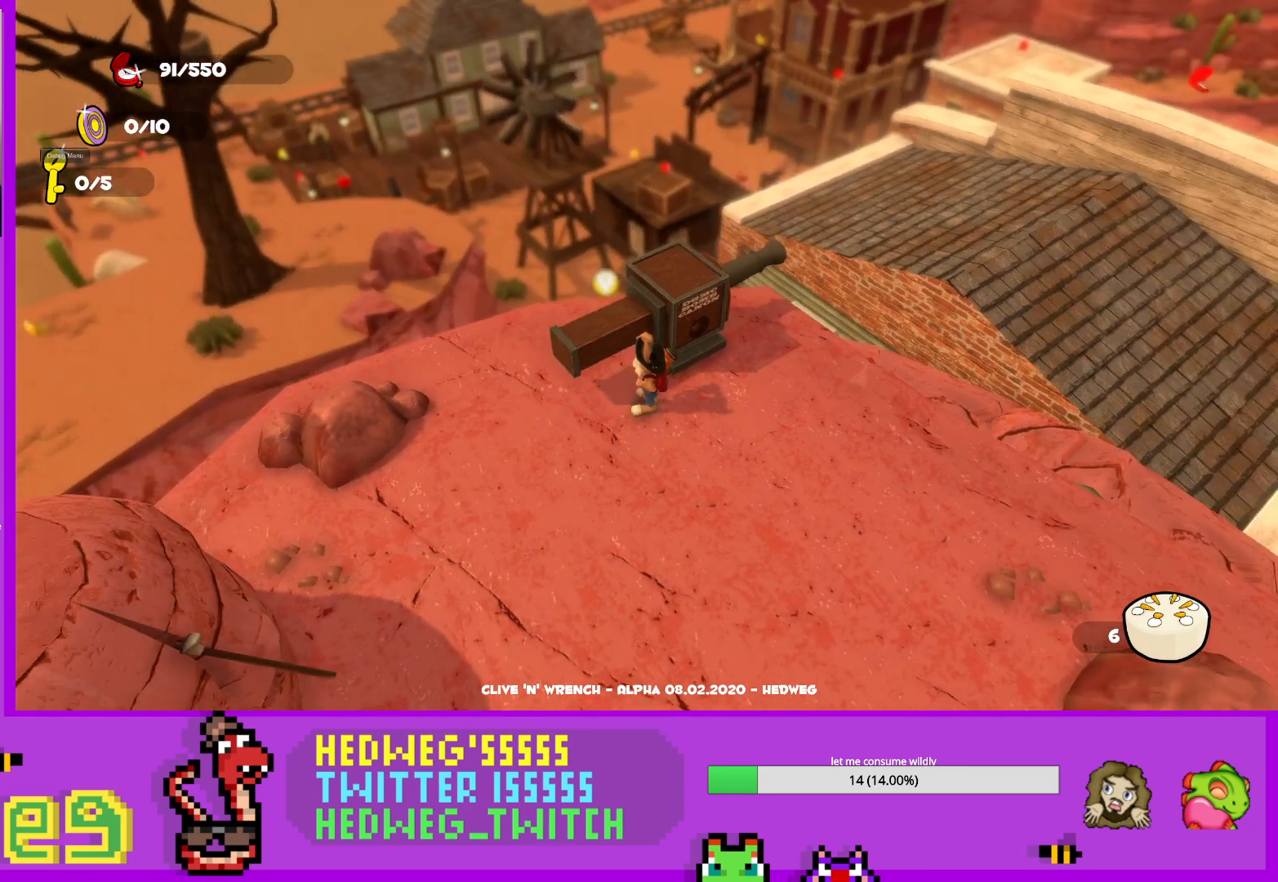
{"buttons": [], "left_stick": "center", "right_stick": "right", "events": [[184, "left_stick", "center"]]}
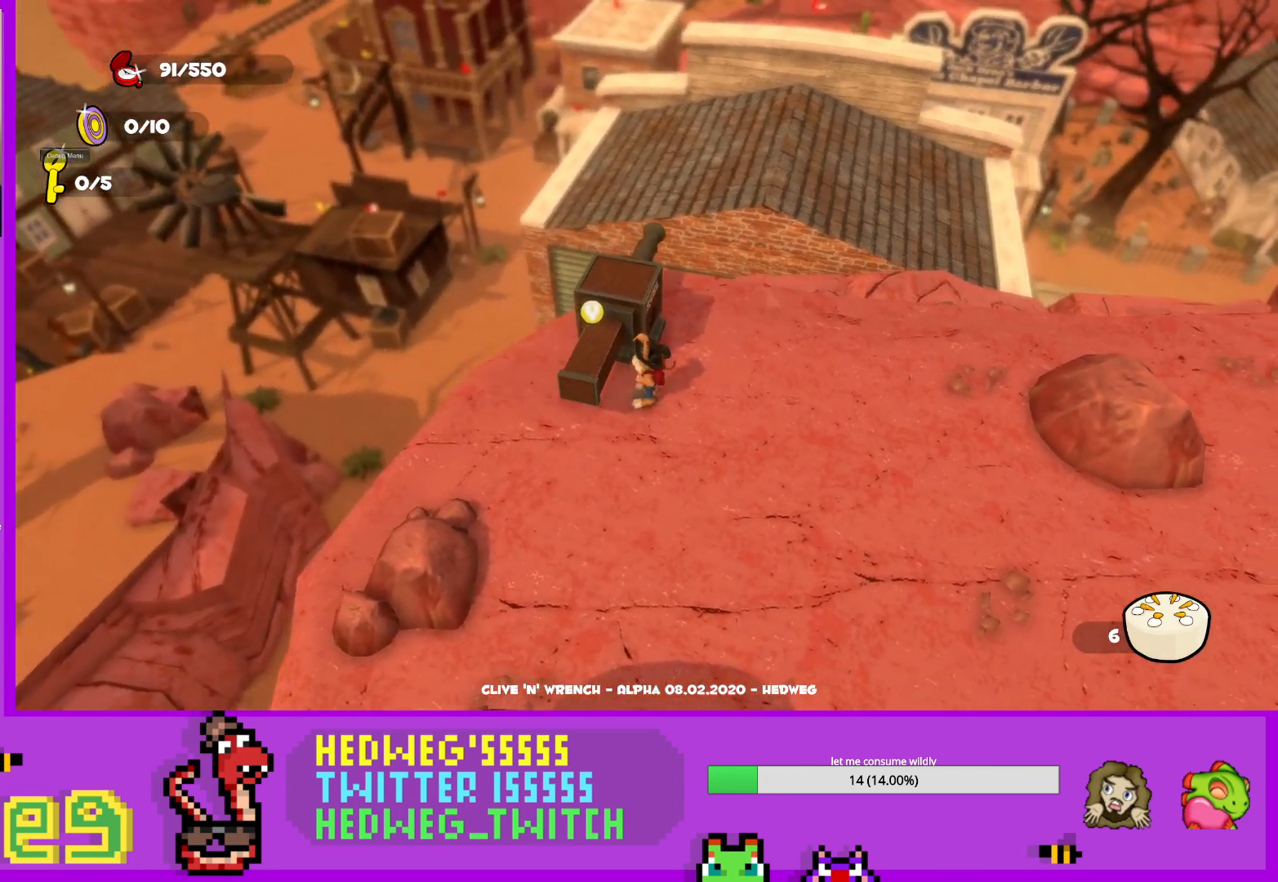
{"buttons": [], "left_stick": "center", "right_stick": "center", "events": [[317, "right_stick", "center"]]}
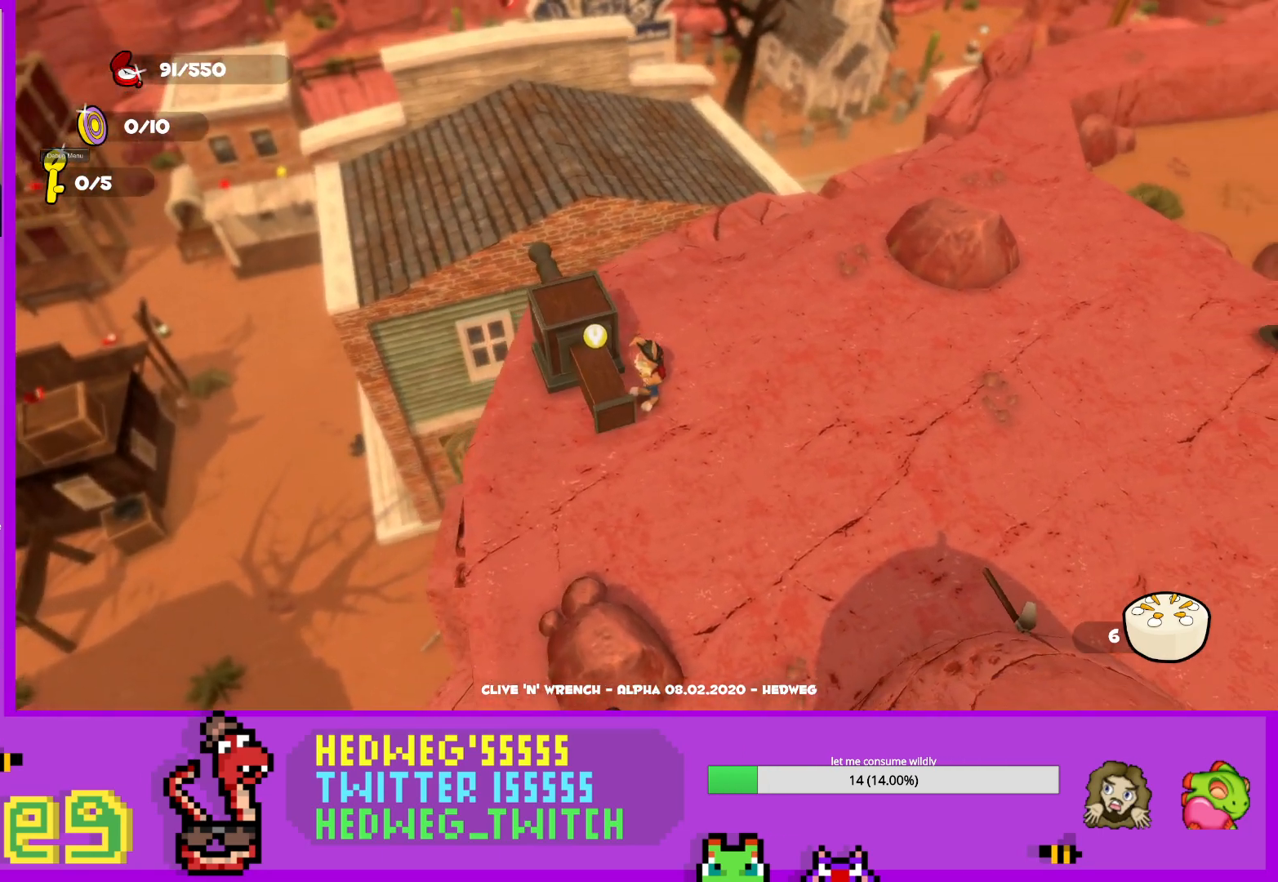
{"buttons": [], "left_stick": "down", "right_stick": "center", "events": [[50, "left_stick", "down"]]}
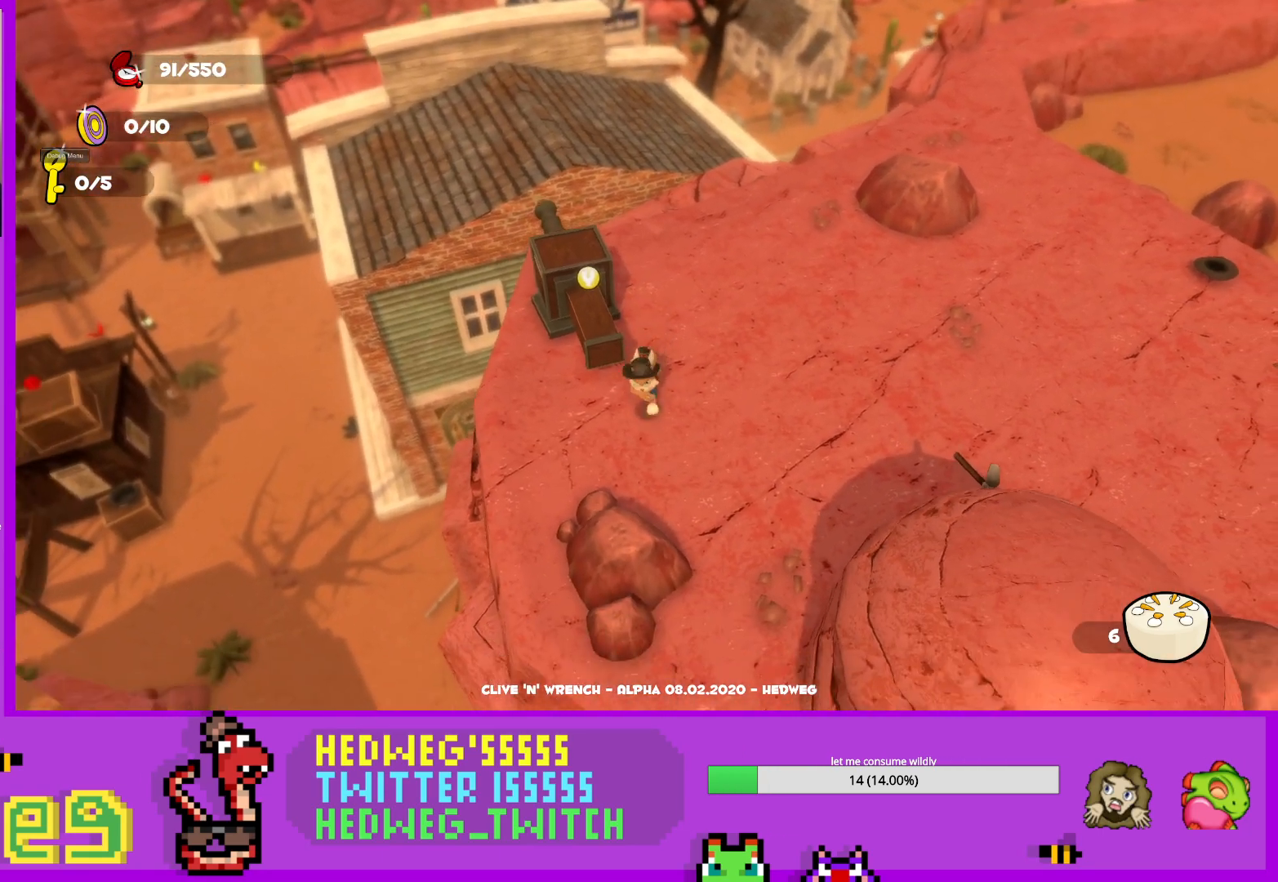
{"buttons": [], "left_stick": "up", "right_stick": "center", "events": [[100, "left_stick", "left"], [200, "left_stick", "center"], [350, "right_stick", "up"], [434, "left_stick", "up"], [500, "right_stick", "center"]]}
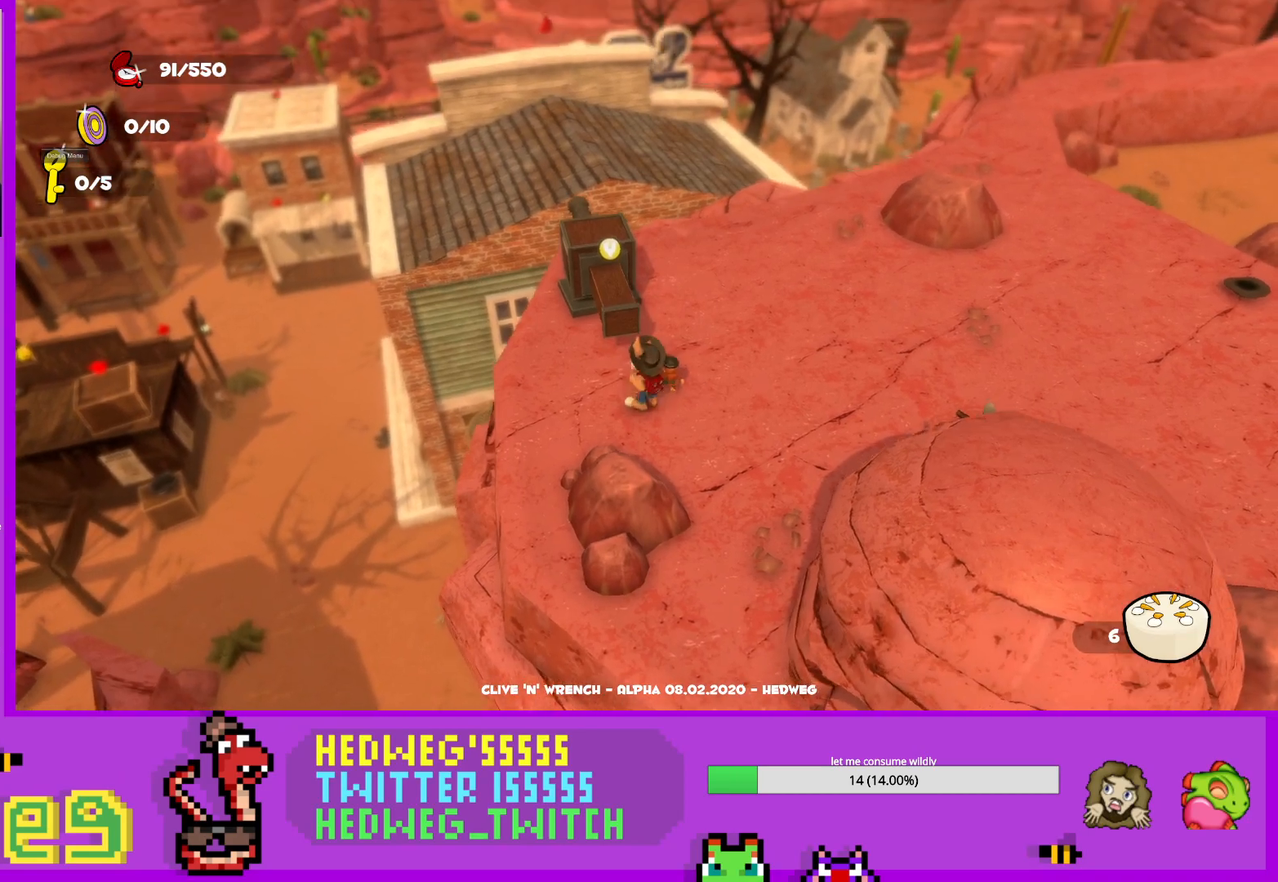
{"buttons": [], "left_stick": "center", "right_stick": "center", "events": [[200, "right_stick", "up"], [267, "left_stick", "center"], [367, "right_stick", "center"]]}
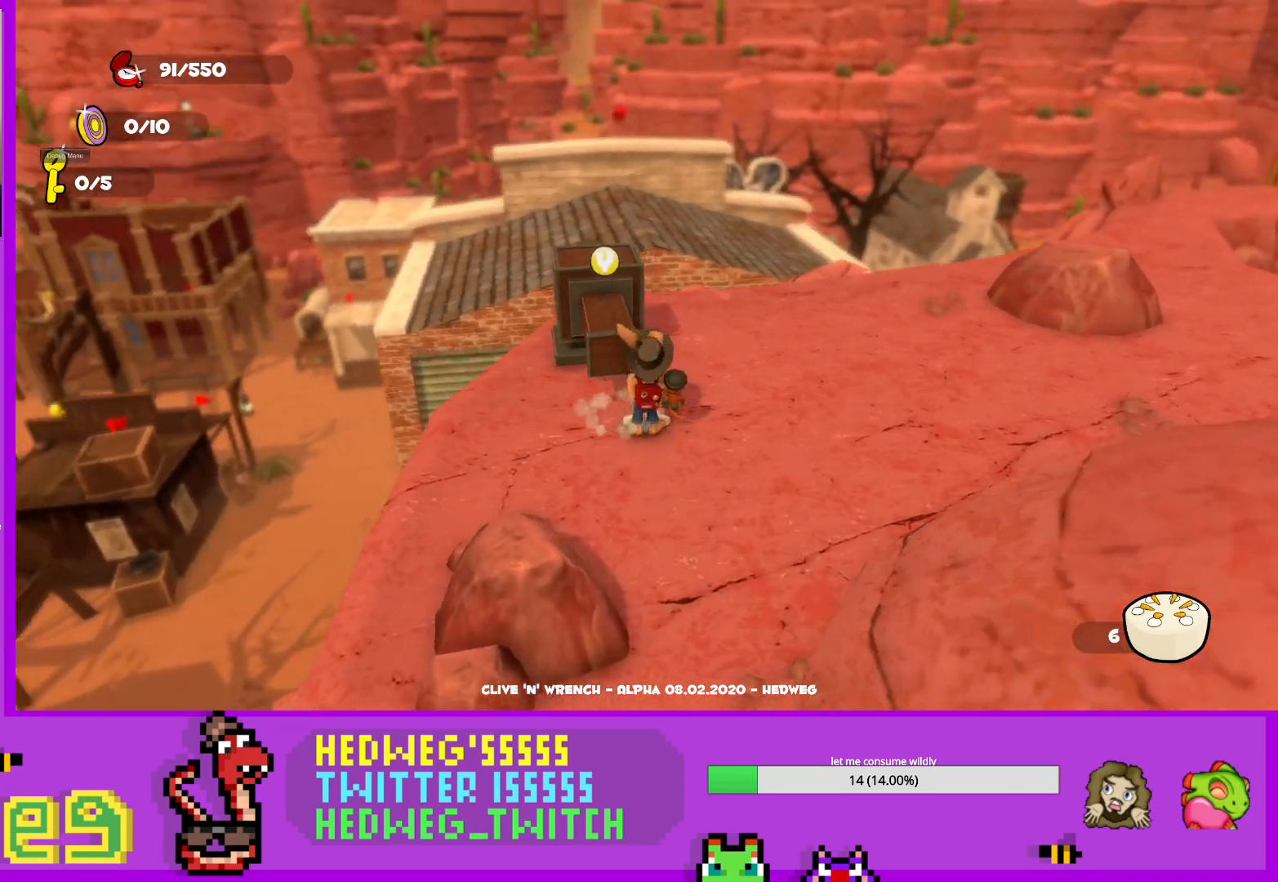
{"buttons": [], "left_stick": "up", "right_stick": "left", "events": [[100, "left_stick", "right"], [267, "left_stick", "up"], [450, "right_stick", "left"]]}
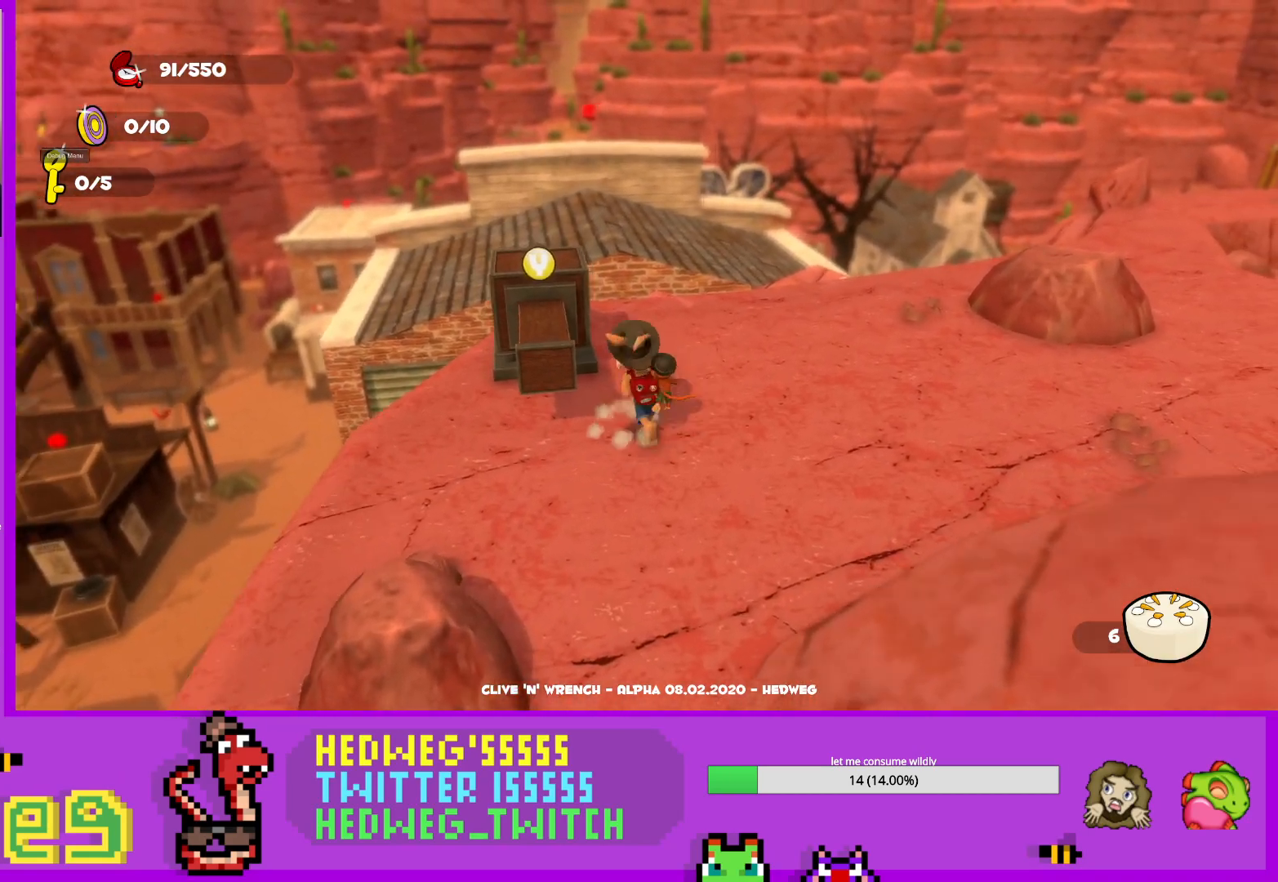
{"buttons": [], "left_stick": "center", "right_stick": "up", "events": [[50, "left_stick", "up-left"], [50, "right_stick", "center"], [267, "left_stick", "center"], [467, "right_stick", "up"]]}
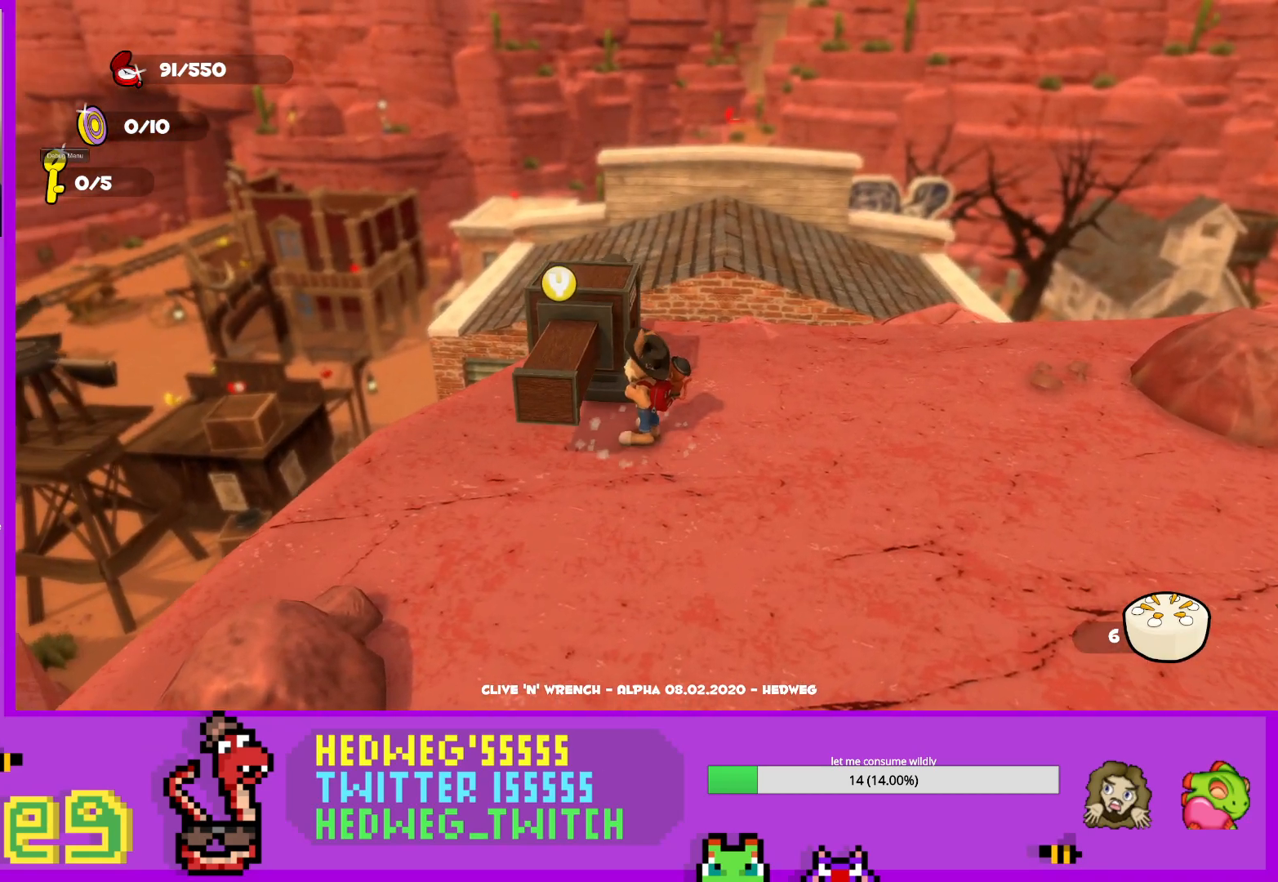
{"buttons": [], "left_stick": "center", "right_stick": "center", "events": [[66, "right_stick", "center"], [300, "right_stick", "up"], [400, "right_stick", "center"]]}
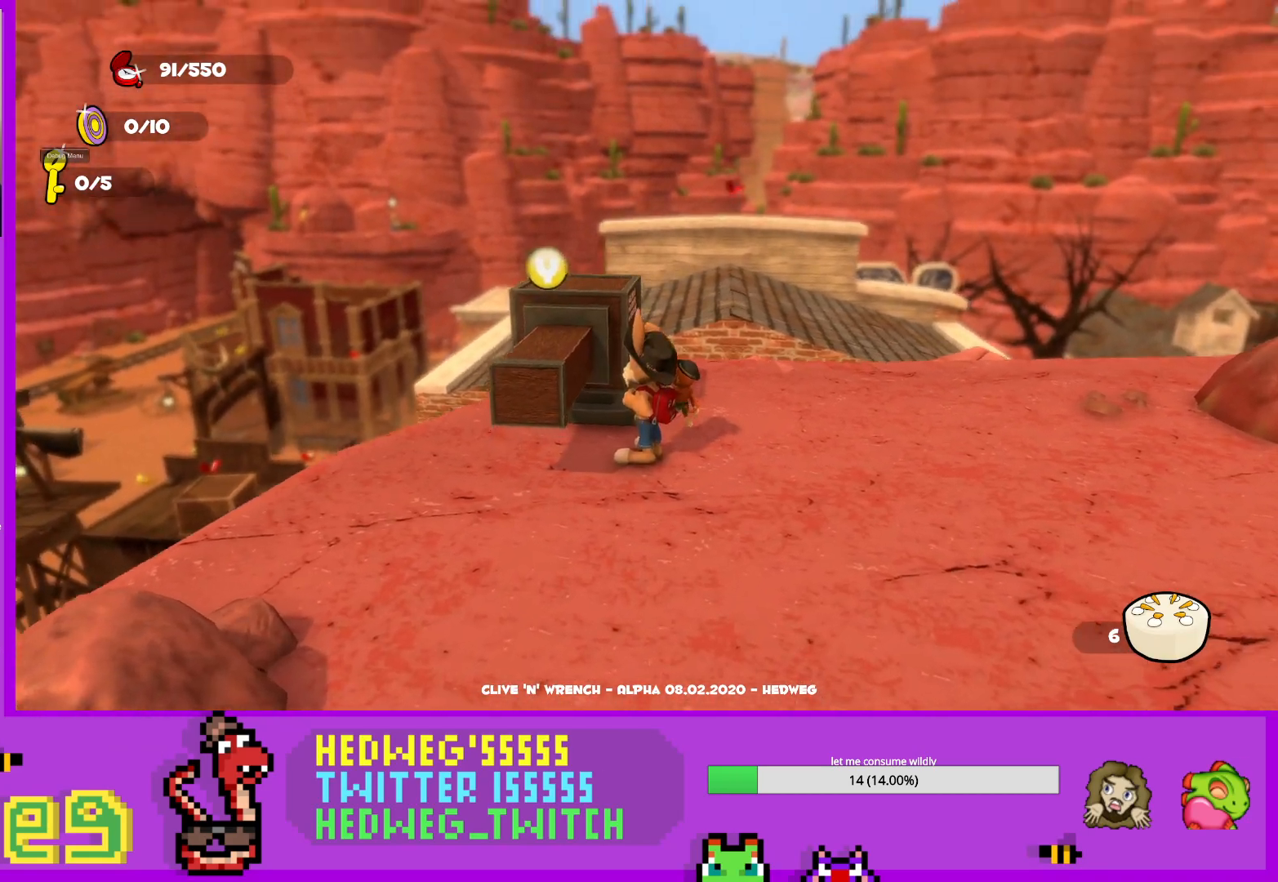
{"buttons": [], "left_stick": "down", "right_stick": "down-right", "events": [[100, "right_stick", "up"], [184, "right_stick", "center"], [501, "left_stick", "down"], [501, "right_stick", "down-right"]]}
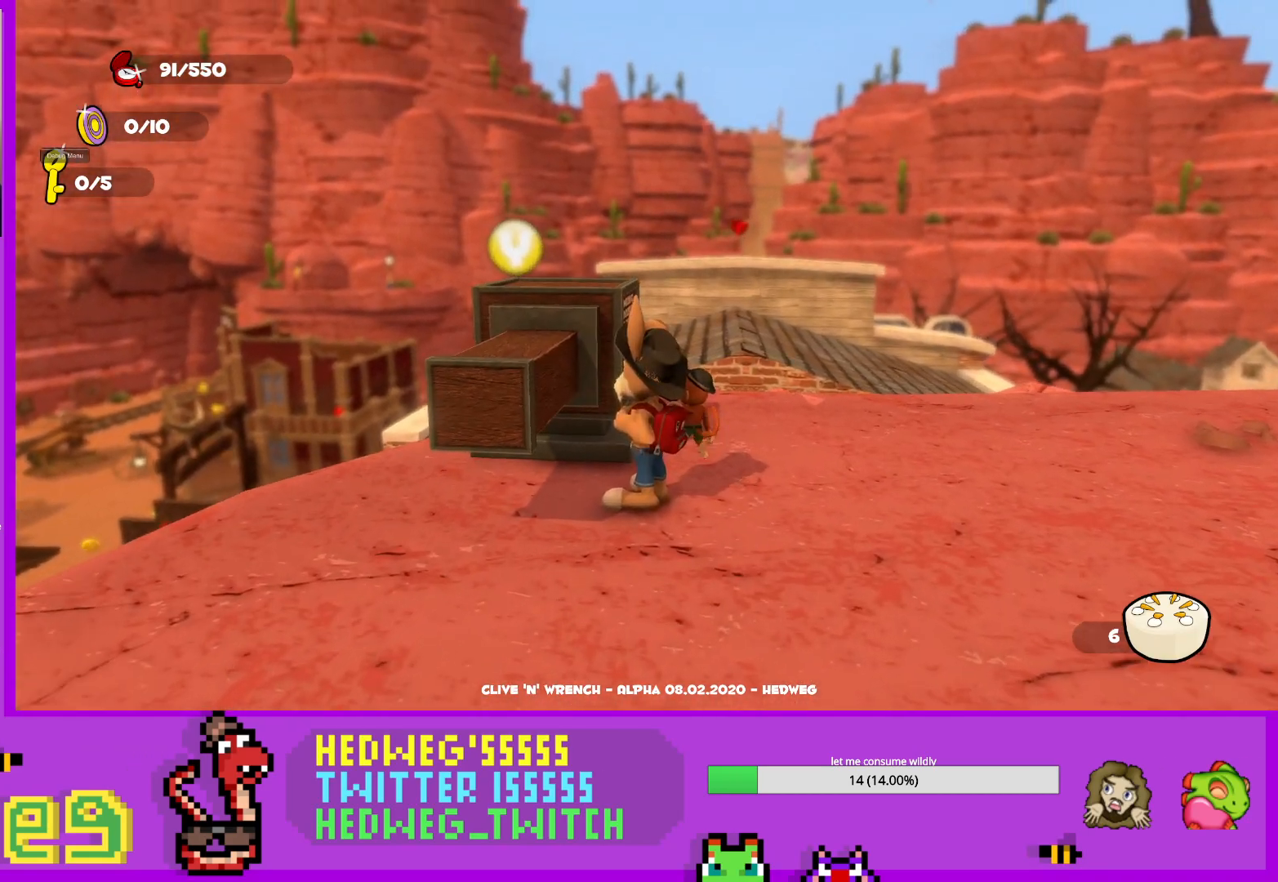
{"buttons": [], "left_stick": "center", "right_stick": "down-right", "events": [[117, "right_stick", "center"], [133, "left_stick", "center"], [267, "left_stick", "left"], [317, "right_stick", "down-right"], [500, "left_stick", "center"]]}
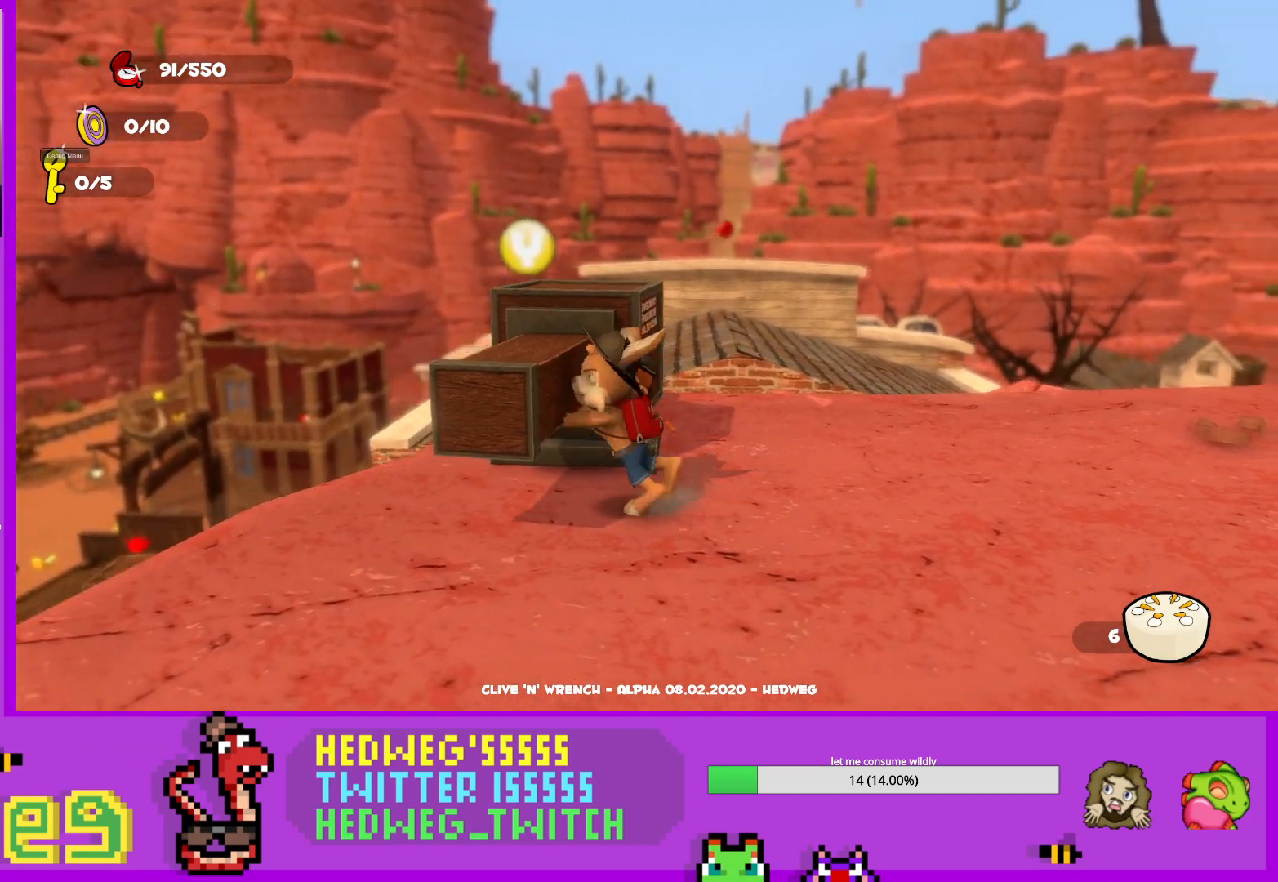
{"buttons": [], "left_stick": "center", "right_stick": "center", "events": [[17, "right_stick", "center"], [84, "right_stick", "down-right"], [167, "left_stick", "left"], [284, "right_stick", "center"], [401, "left_stick", "center"]]}
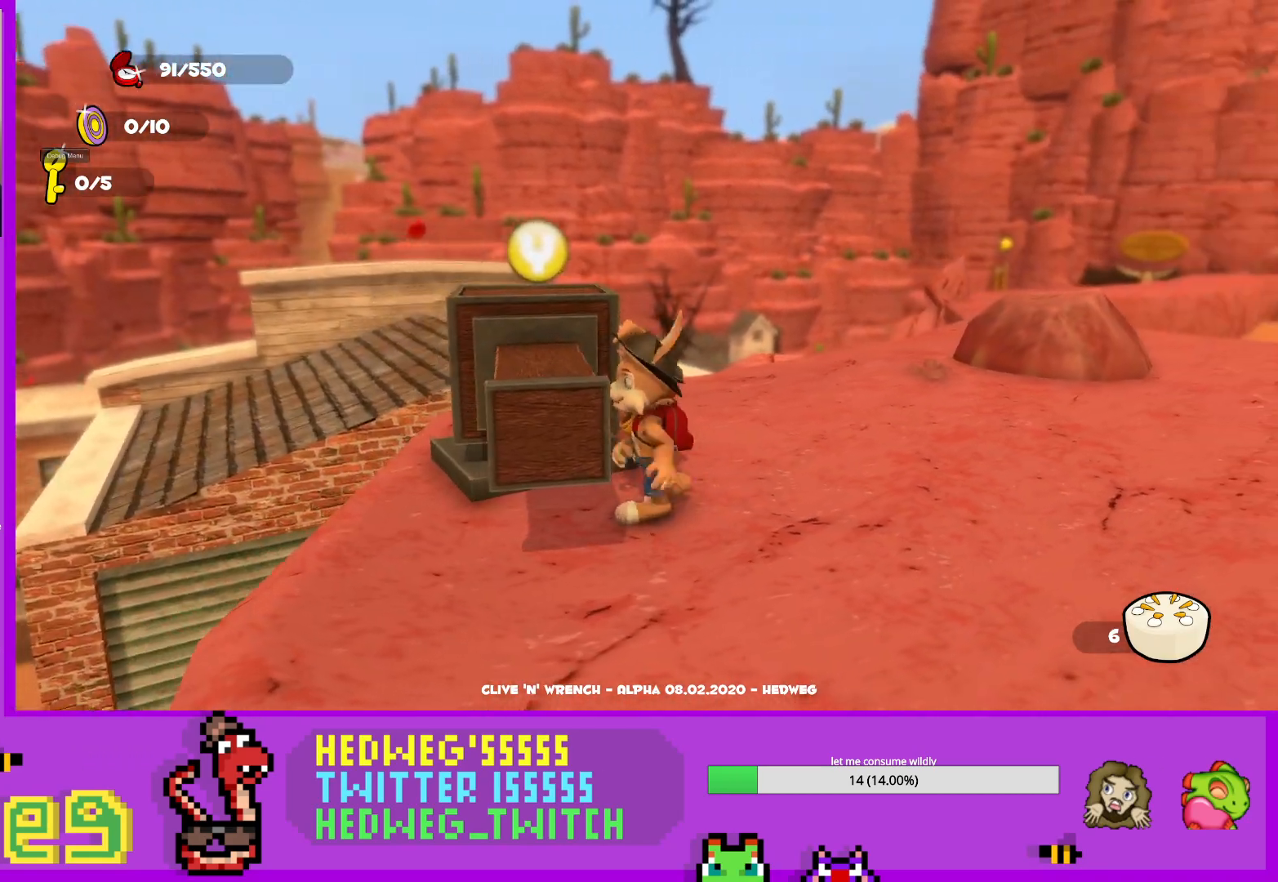
{"buttons": [], "left_stick": "left", "right_stick": "right", "events": [[50, "left_stick", "left"], [300, "left_stick", "center"], [300, "right_stick", "right"], [467, "left_stick", "left"]]}
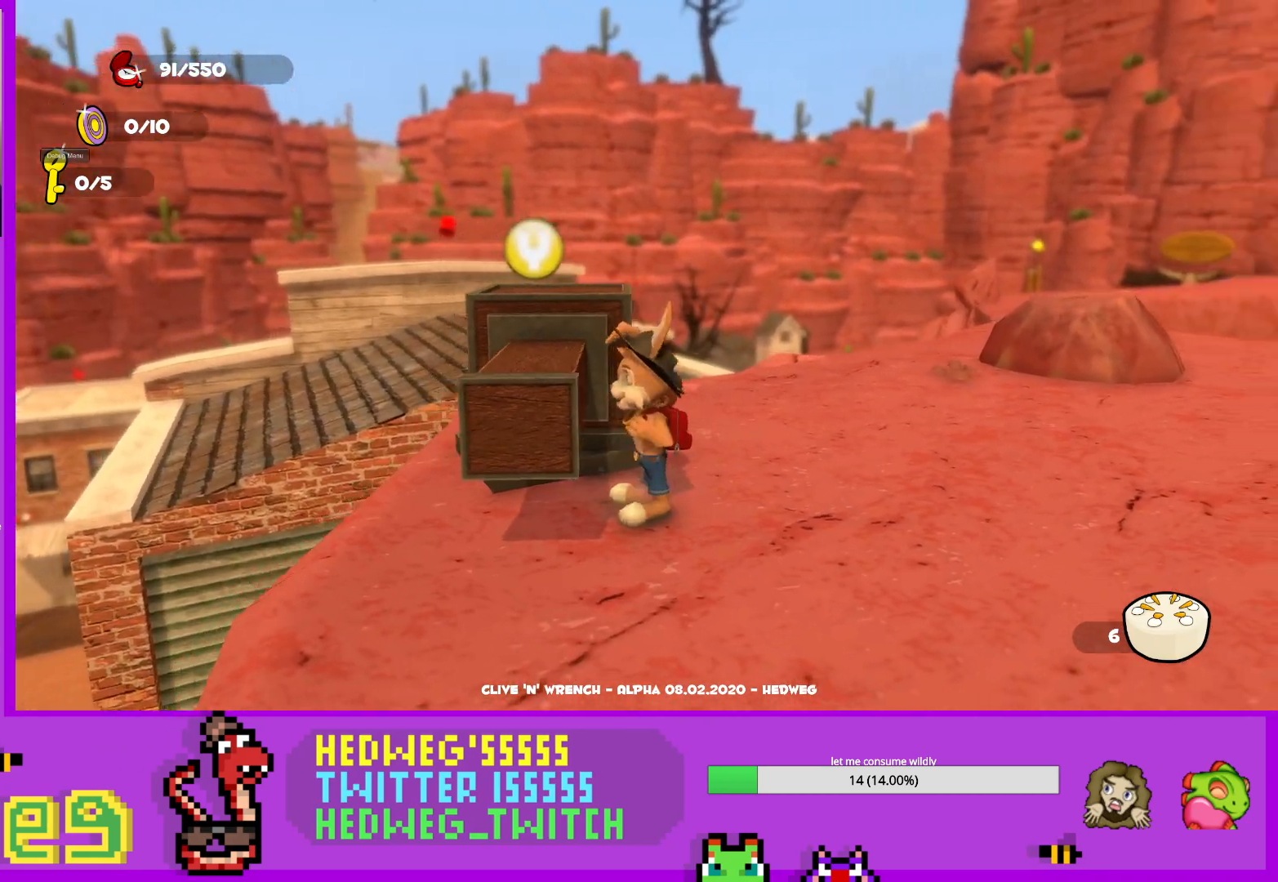
{"buttons": [], "left_stick": "left", "right_stick": "center", "events": [[67, "right_stick", "center"], [200, "right_stick", "down"], [217, "left_stick", "center"], [367, "left_stick", "left"], [451, "right_stick", "center"]]}
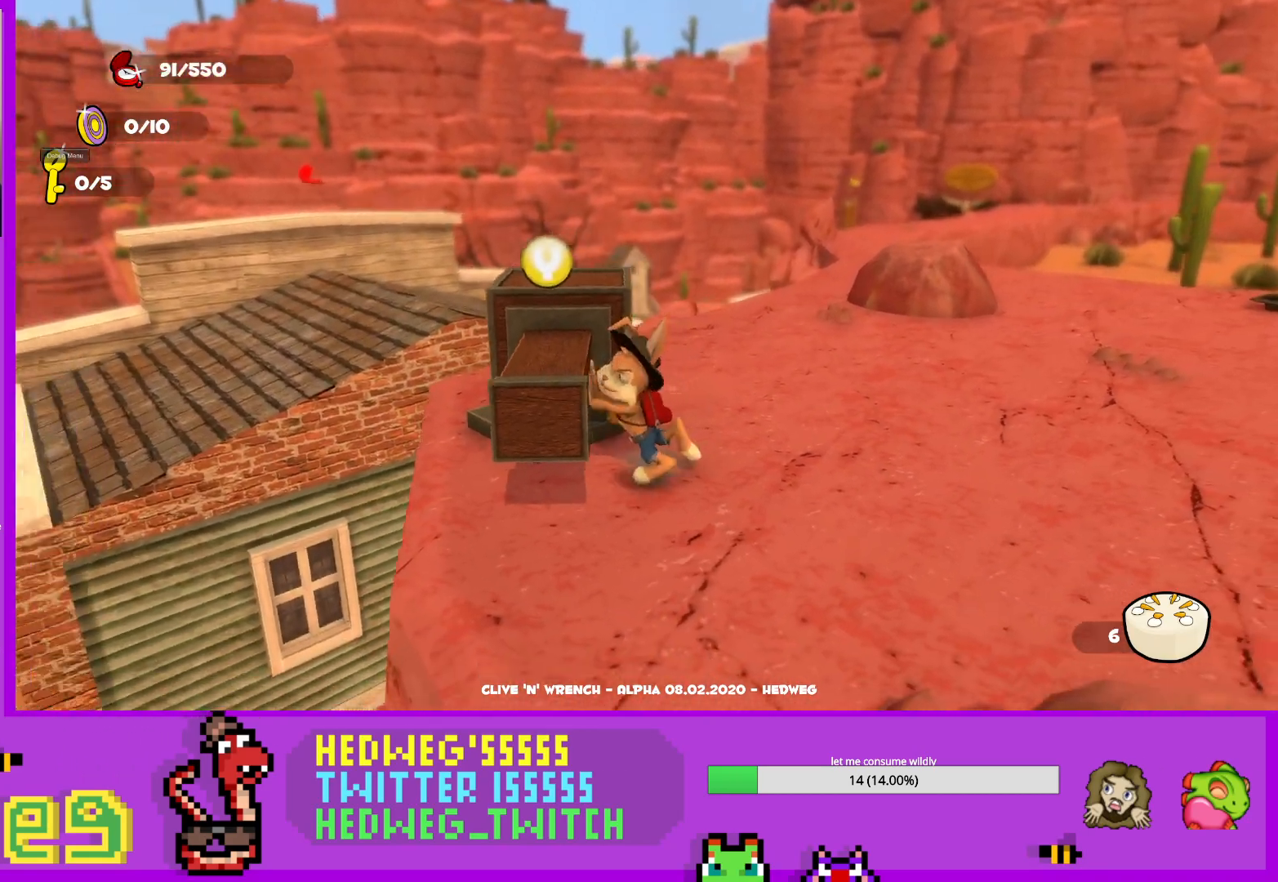
{"buttons": [], "left_stick": "up-left", "right_stick": "down-right", "events": [[167, "right_stick", "down-right"], [417, "left_stick", "up-left"]]}
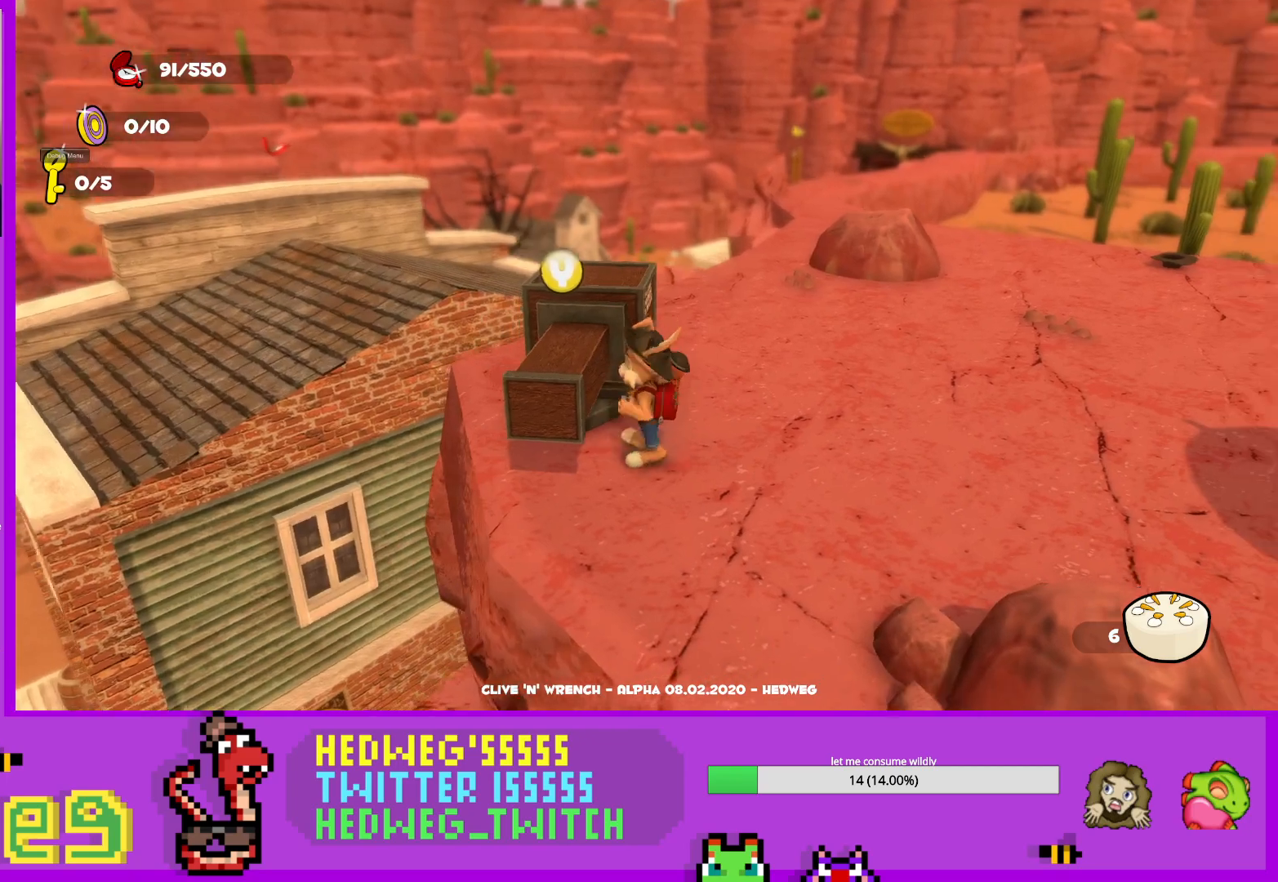
{"buttons": [], "left_stick": "down-left", "right_stick": "center", "events": [[134, "left_stick", "left"], [167, "right_stick", "center"], [284, "left_stick", "center"], [417, "left_stick", "down-left"]]}
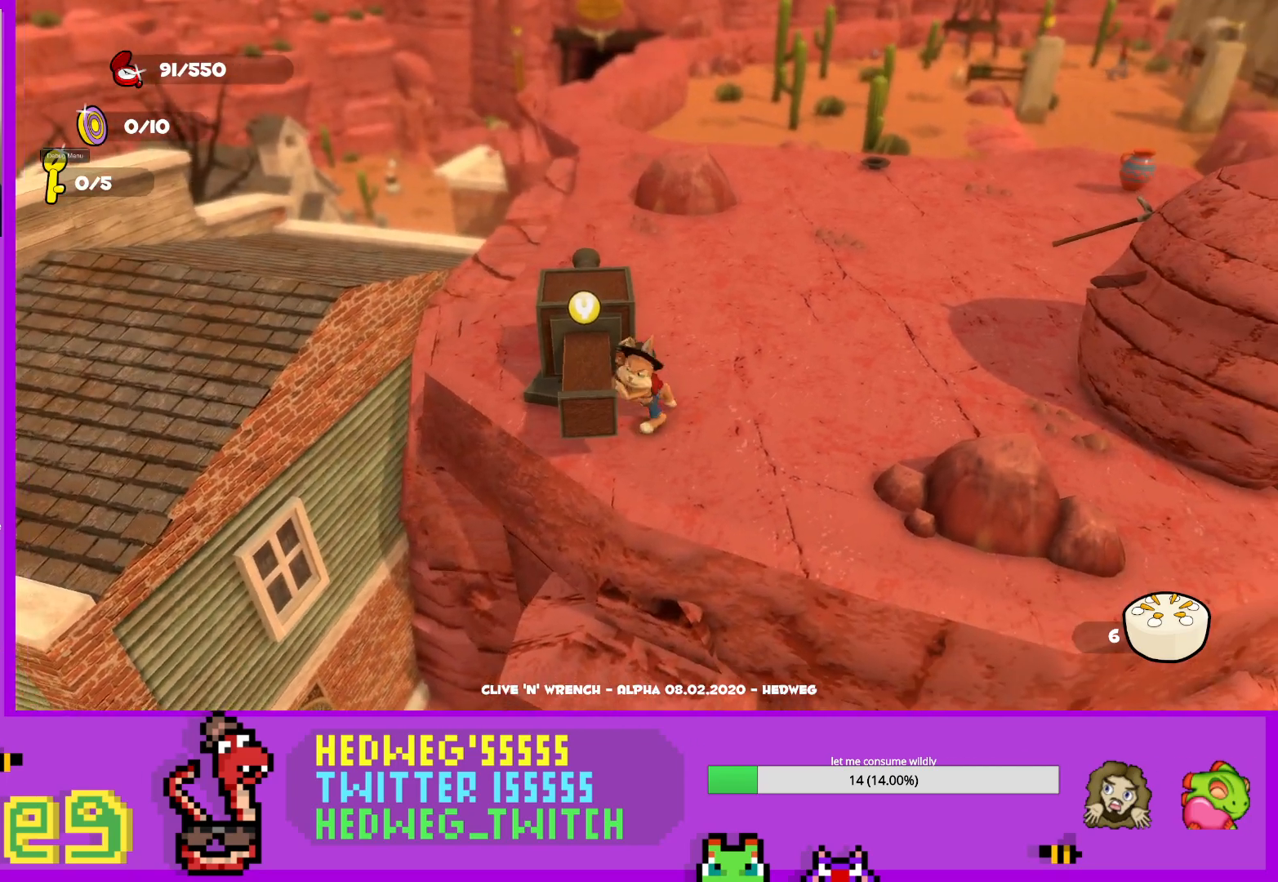
{"buttons": [], "left_stick": "center", "right_stick": "center", "events": [[83, "left_stick", "center"], [250, "right_stick", "up"], [350, "right_stick", "center"]]}
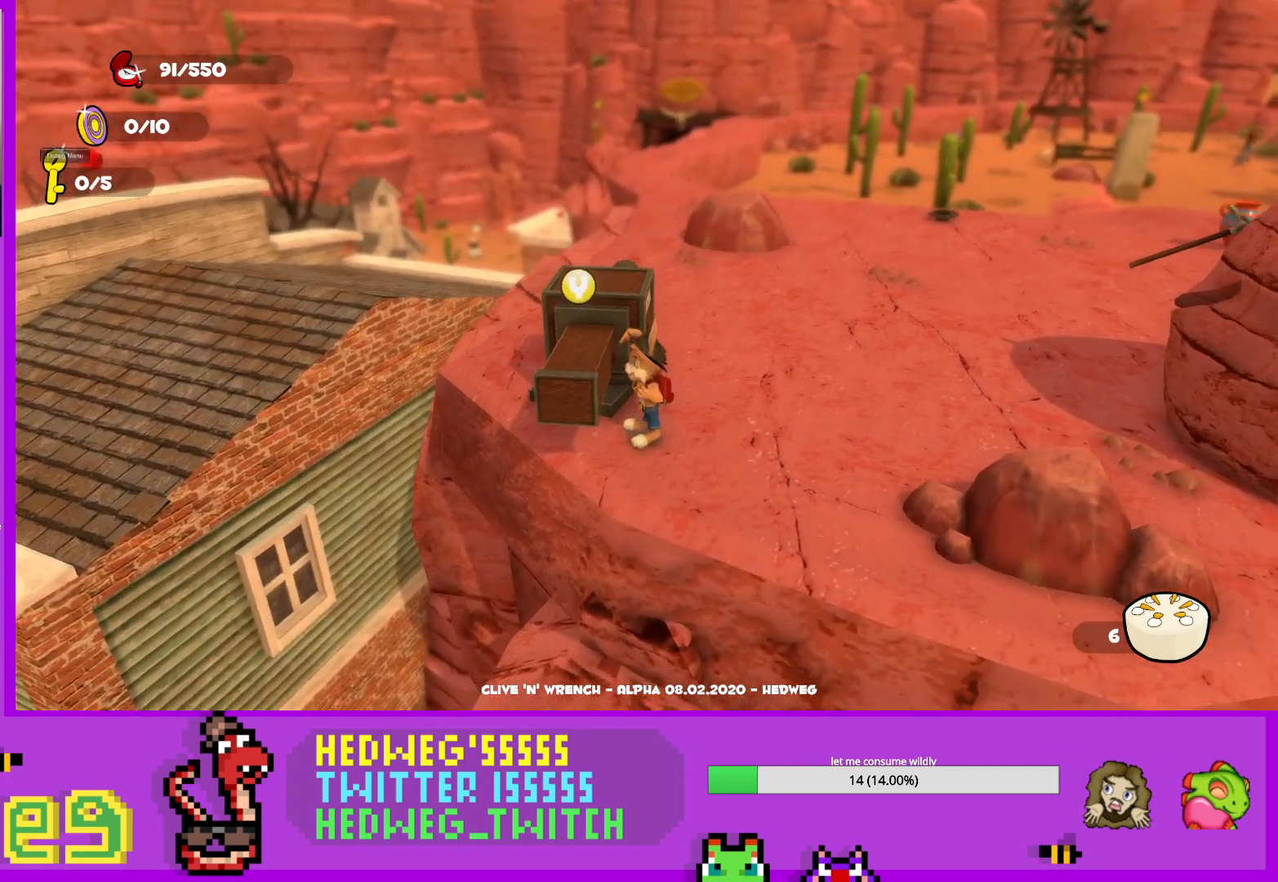
{"buttons": [], "left_stick": "center", "right_stick": "center", "events": []}
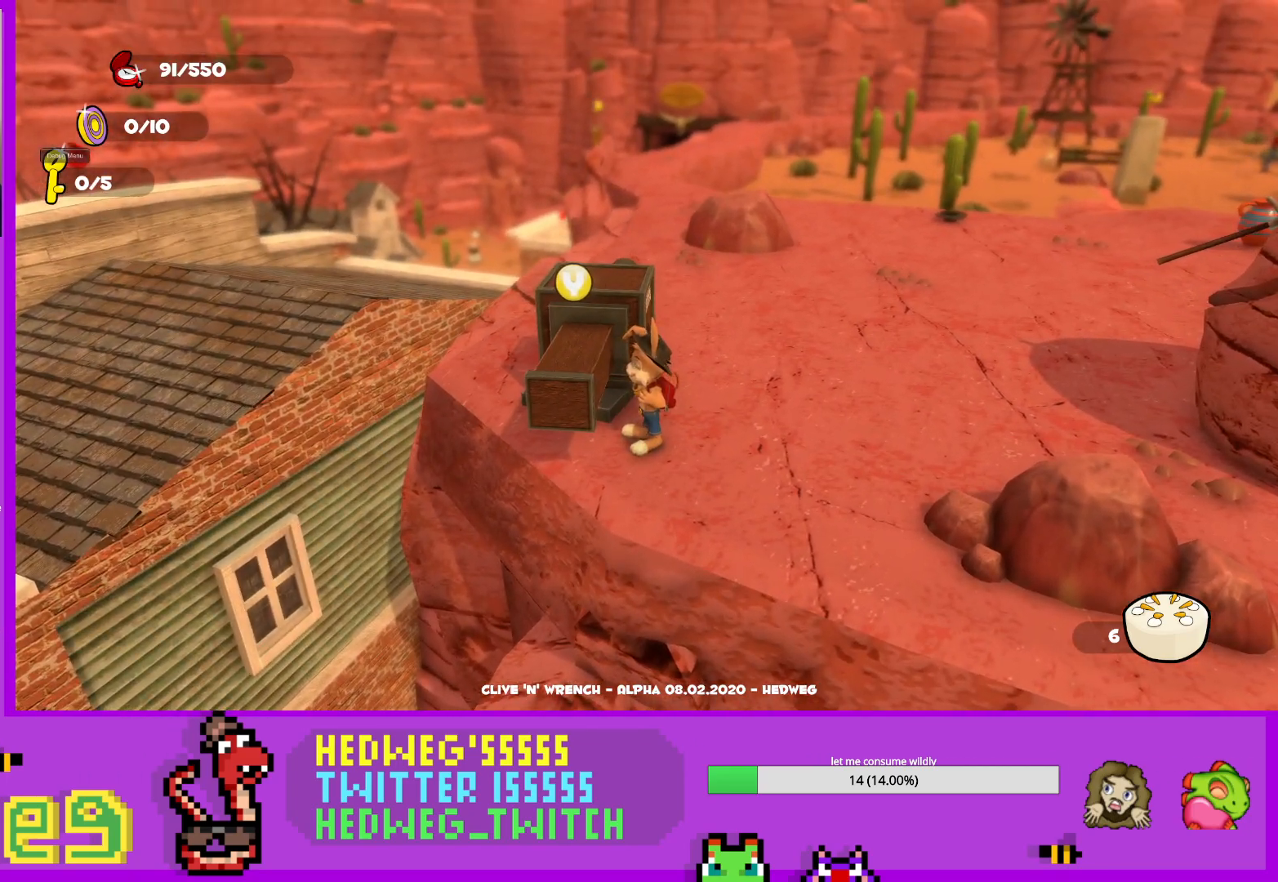
{"buttons": [], "left_stick": "right", "right_stick": "center", "events": [[500, "left_stick", "right"]]}
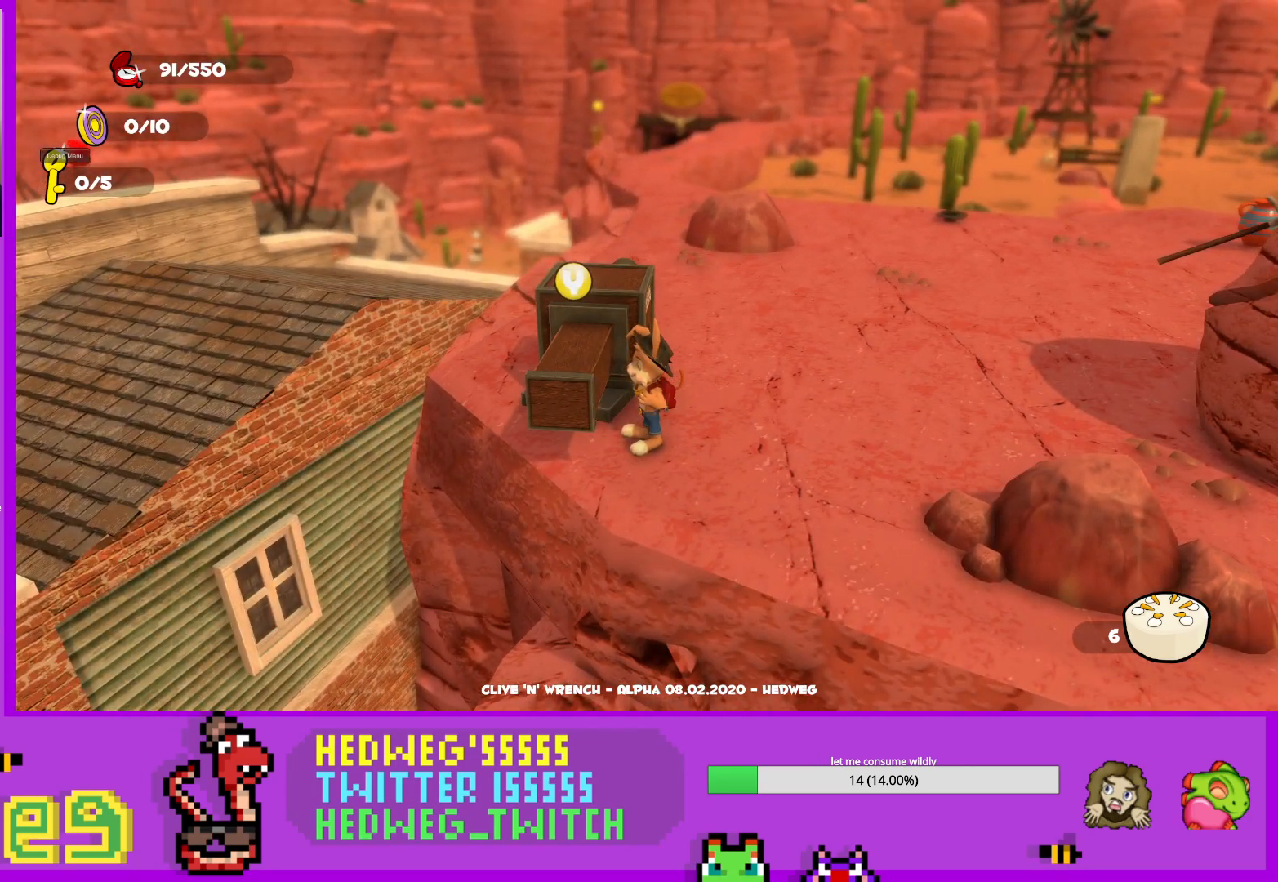
{"buttons": [], "left_stick": "up", "right_stick": "down-left", "events": [[50, "left_stick", "up-right"], [200, "left_stick", "up"], [367, "right_stick", "down-left"]]}
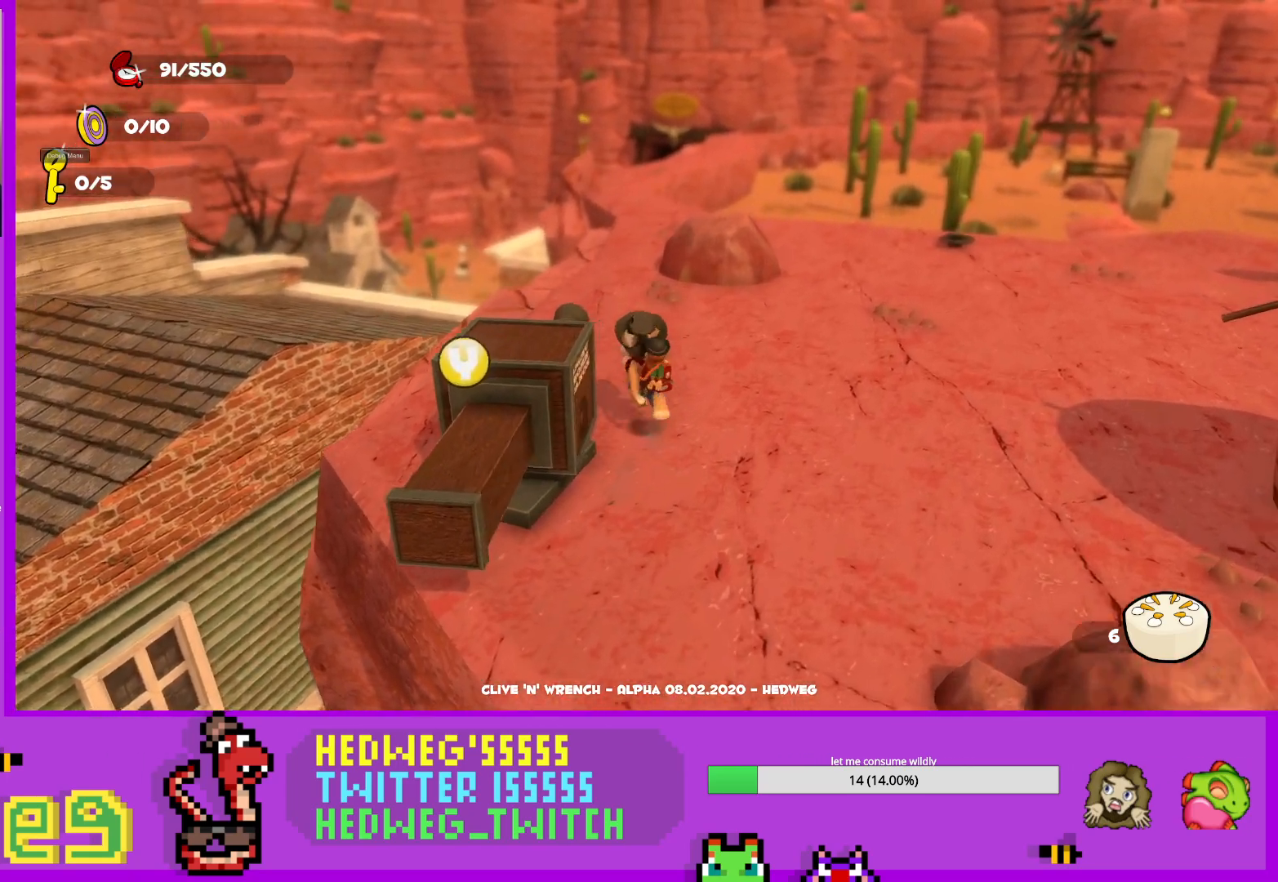
{"buttons": [], "left_stick": "up-right", "right_stick": "center", "events": [[16, "right_stick", "center"], [434, "left_stick", "up-right"]]}
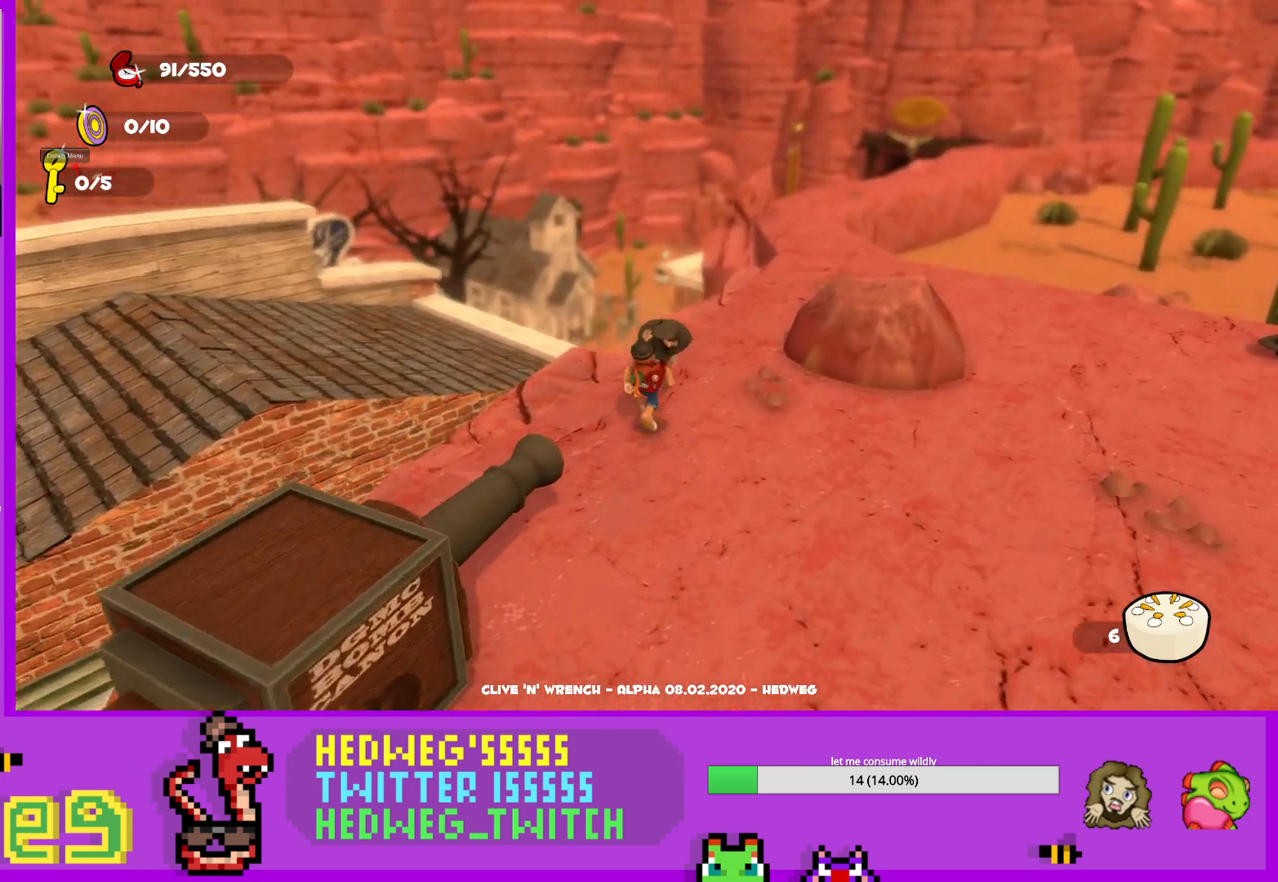
{"buttons": ["L1"], "left_stick": "up", "right_stick": "center", "events": [[84, "L1", "down"], [251, "left_stick", "up"]]}
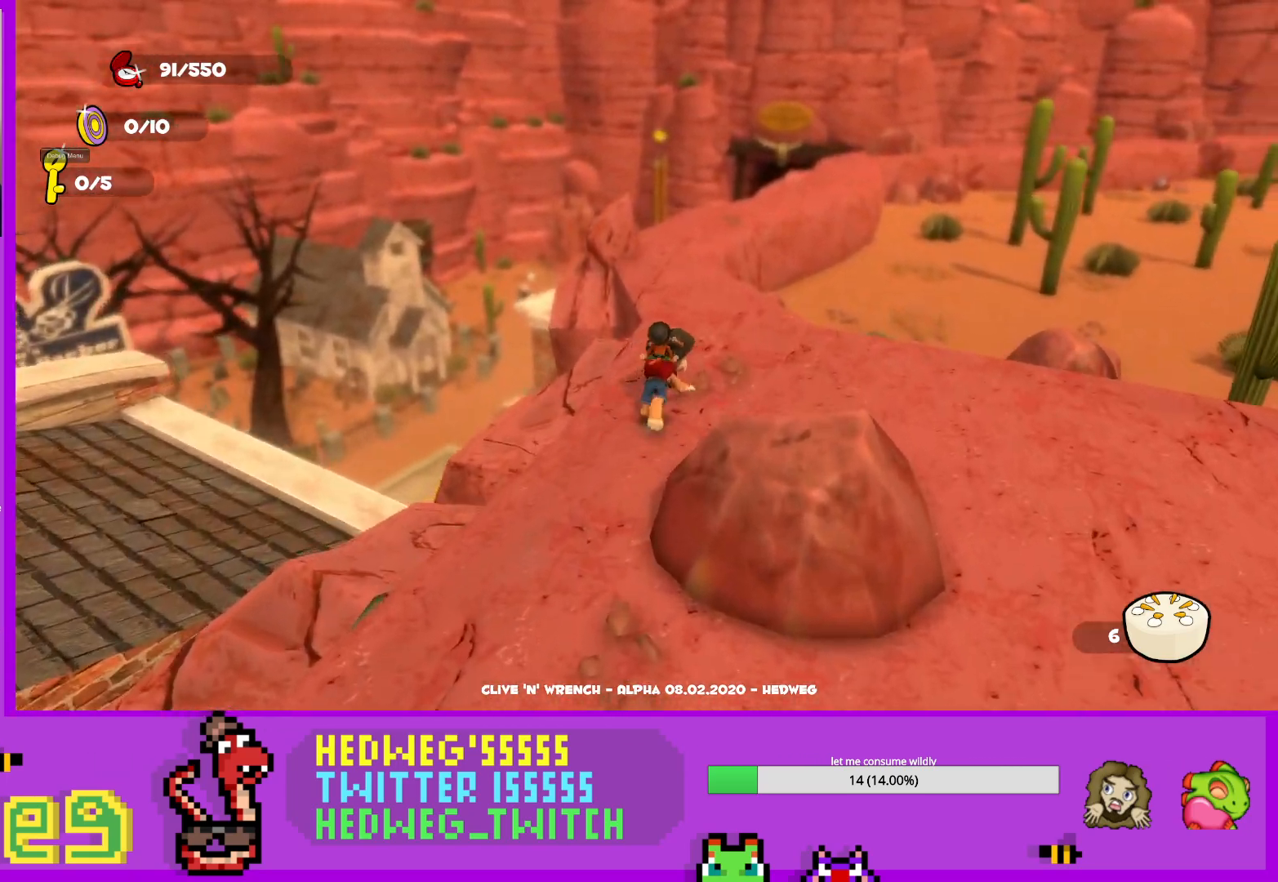
{"buttons": [], "left_stick": "up-right", "right_stick": "center", "events": [[367, "L1", "up"], [367, "right_stick", "left"], [467, "left_stick", "up-right"], [467, "right_stick", "center"]]}
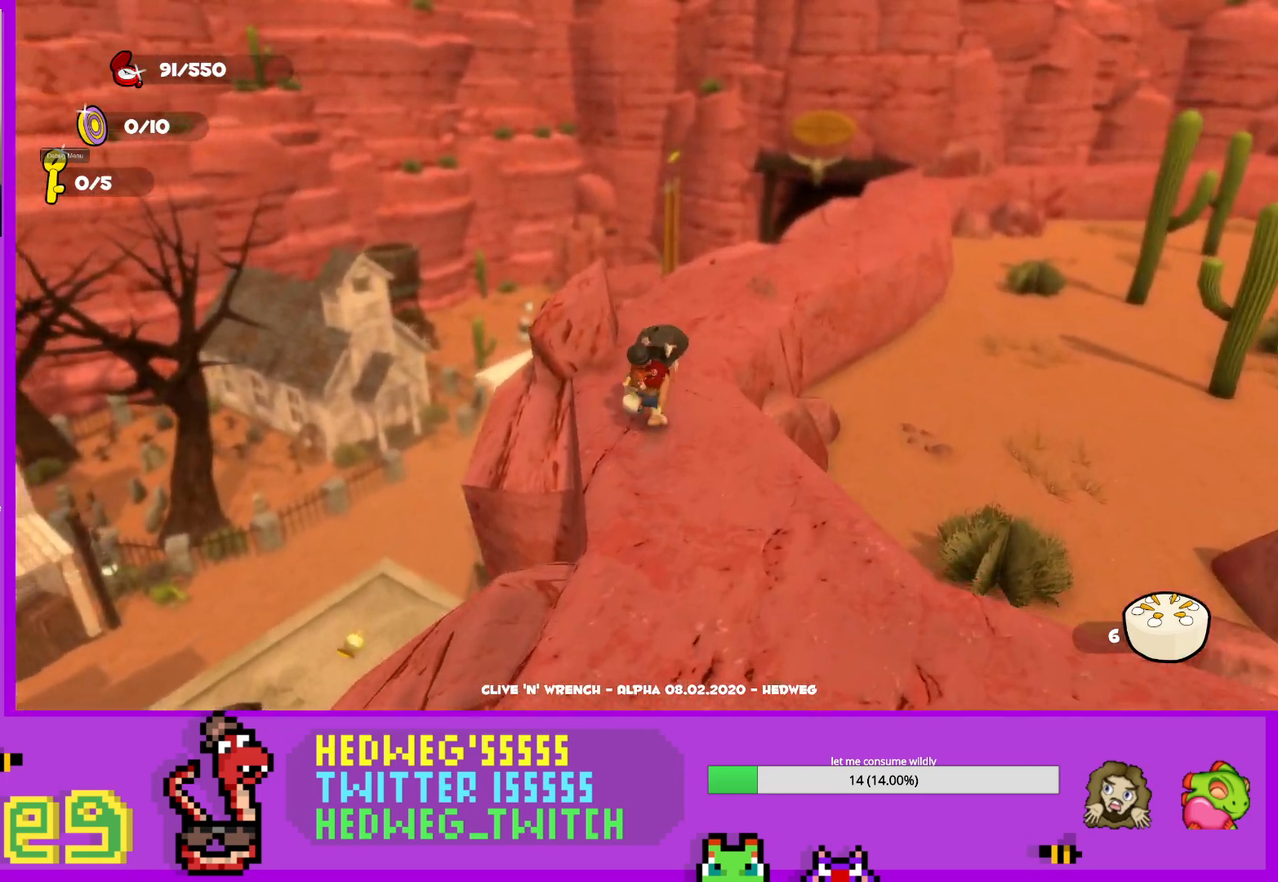
{"buttons": [], "left_stick": "center", "right_stick": "left", "events": [[166, "left_stick", "up"], [183, "right_stick", "left"], [383, "left_stick", "center"]]}
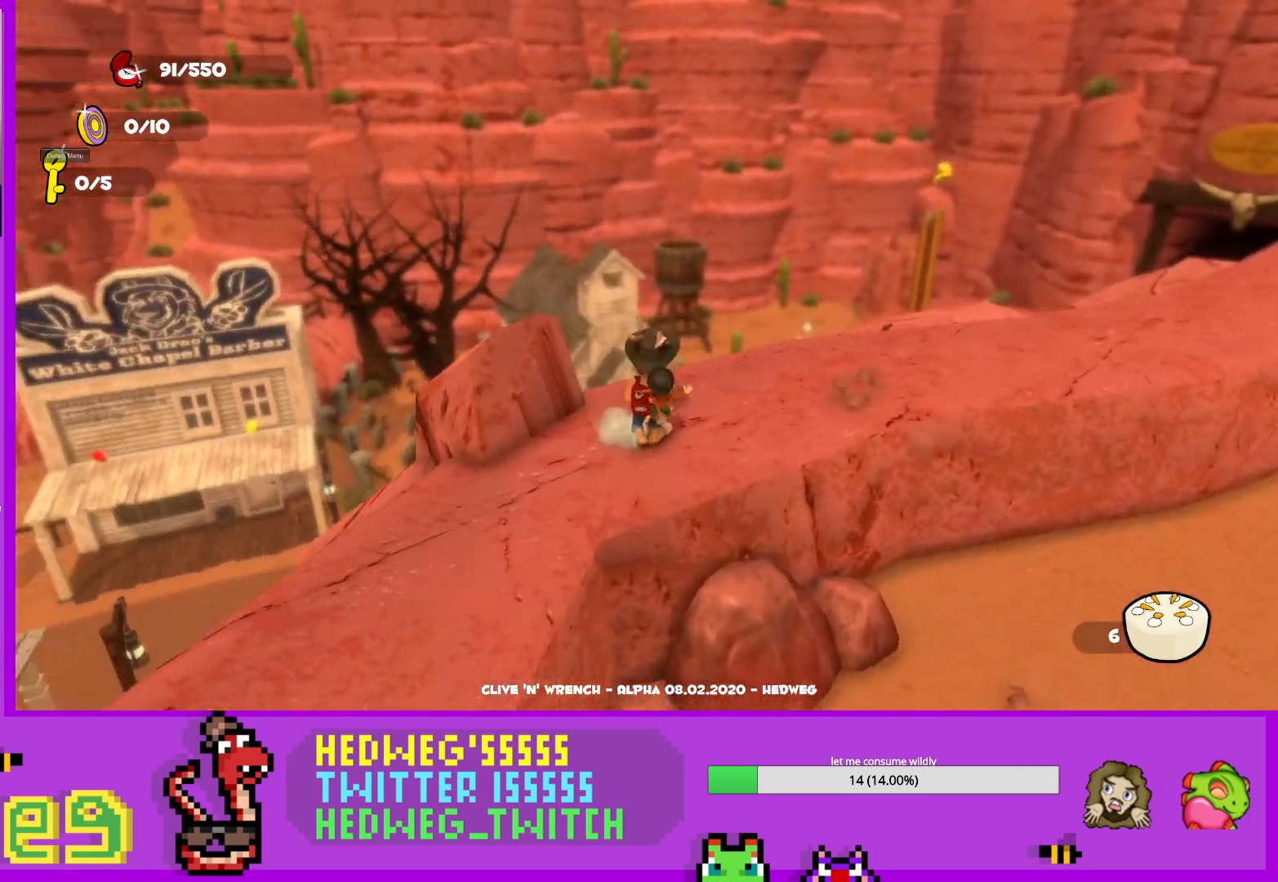
{"buttons": [], "left_stick": "center", "right_stick": "left", "events": [[284, "left_stick", "left"], [334, "left_stick", "down-left"], [451, "left_stick", "center"]]}